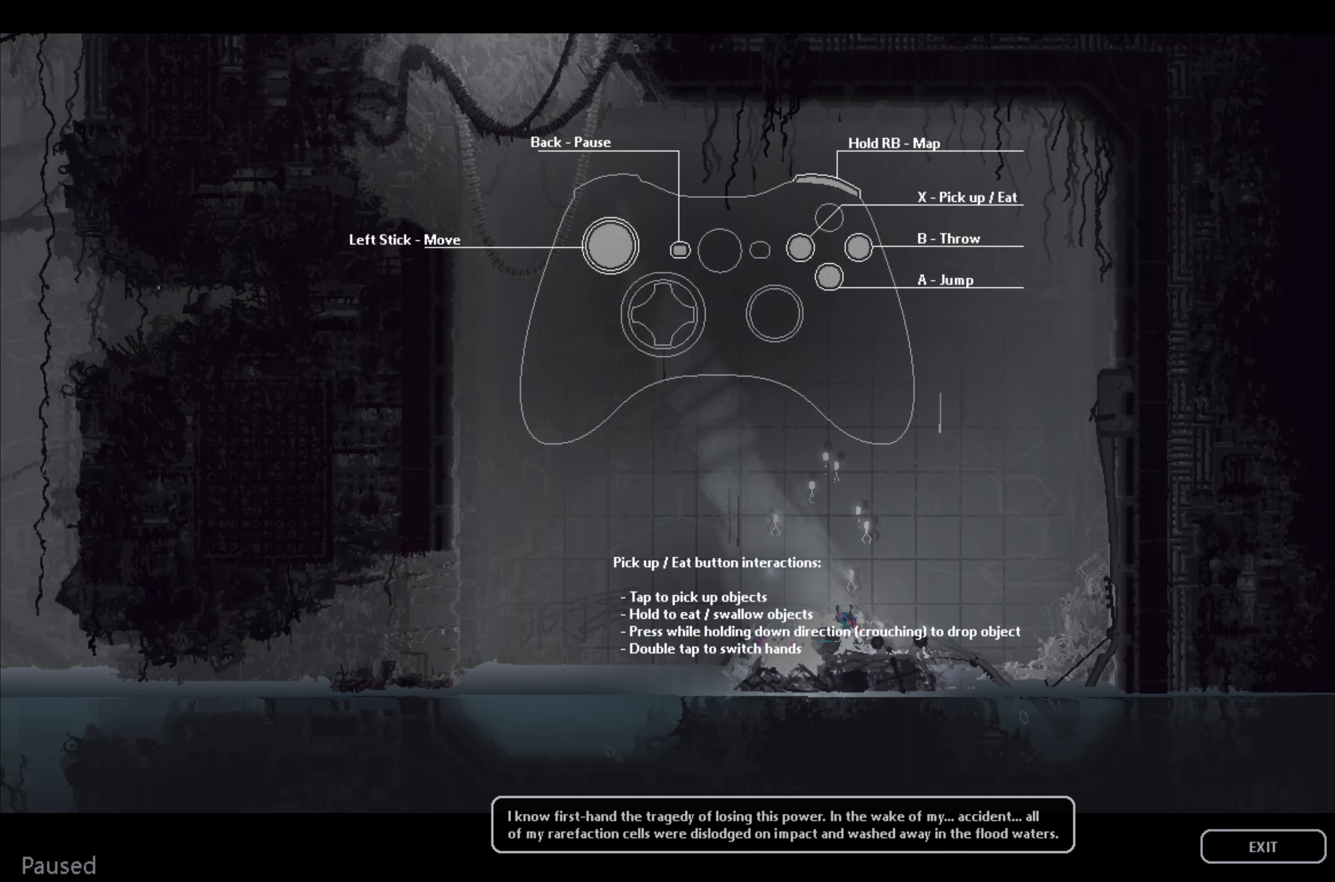
Gameplay with a controller (Xbox layout); each line is a JSON object with the inputs held at the frame after it. "events" lists button and stick changes between this image and that frame as [ms after this image, input, new state], when the widget could be followed in between. Not read: SHARE right_stick.
{"buttons": [], "left_stick": "center", "events": [[116, "A", "down"], [133, "A", "up"]]}
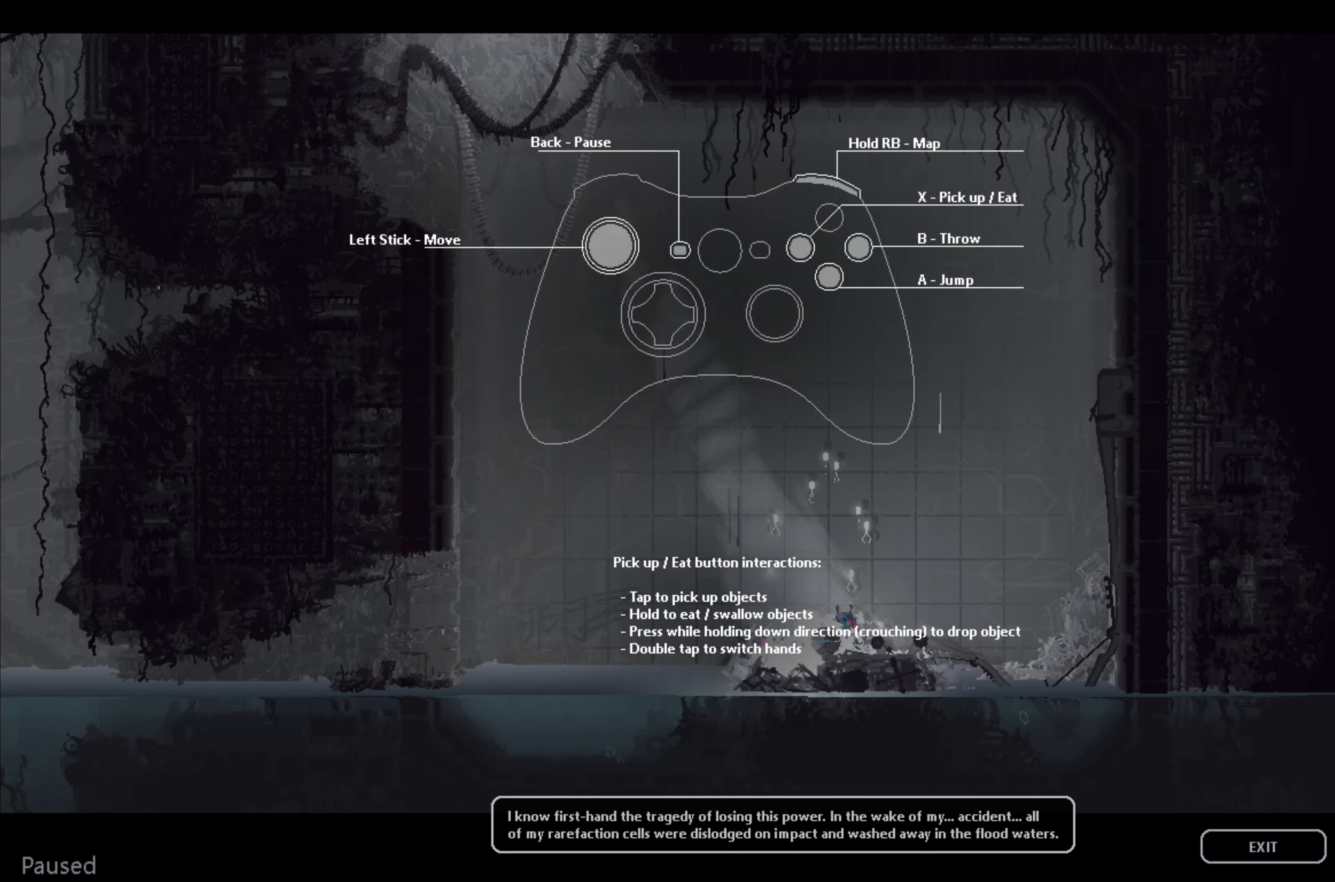
{"buttons": ["A"], "left_stick": "center", "events": [[333, "A", "down"]]}
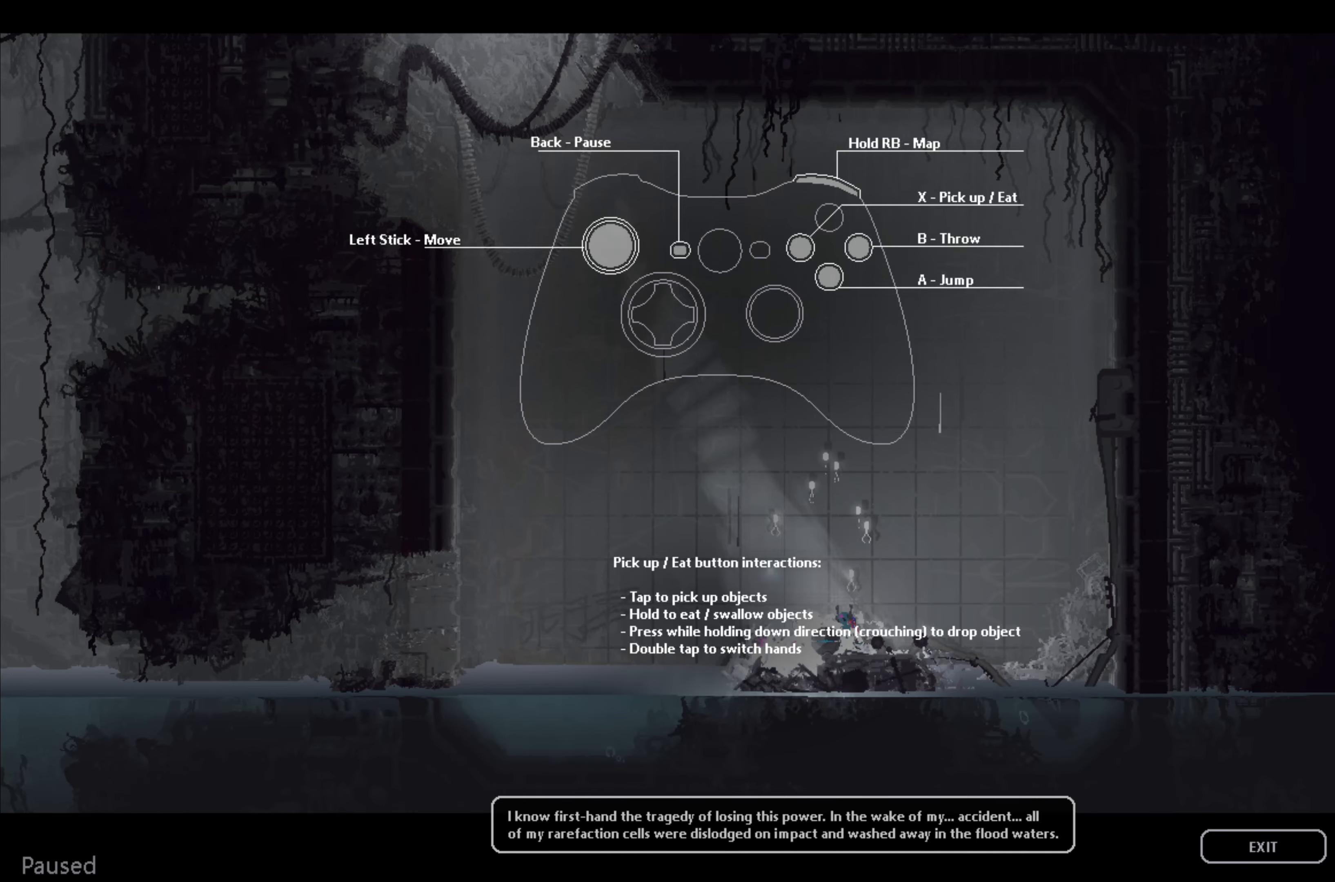
{"buttons": [], "left_stick": "center", "events": [[67, "A", "up"]]}
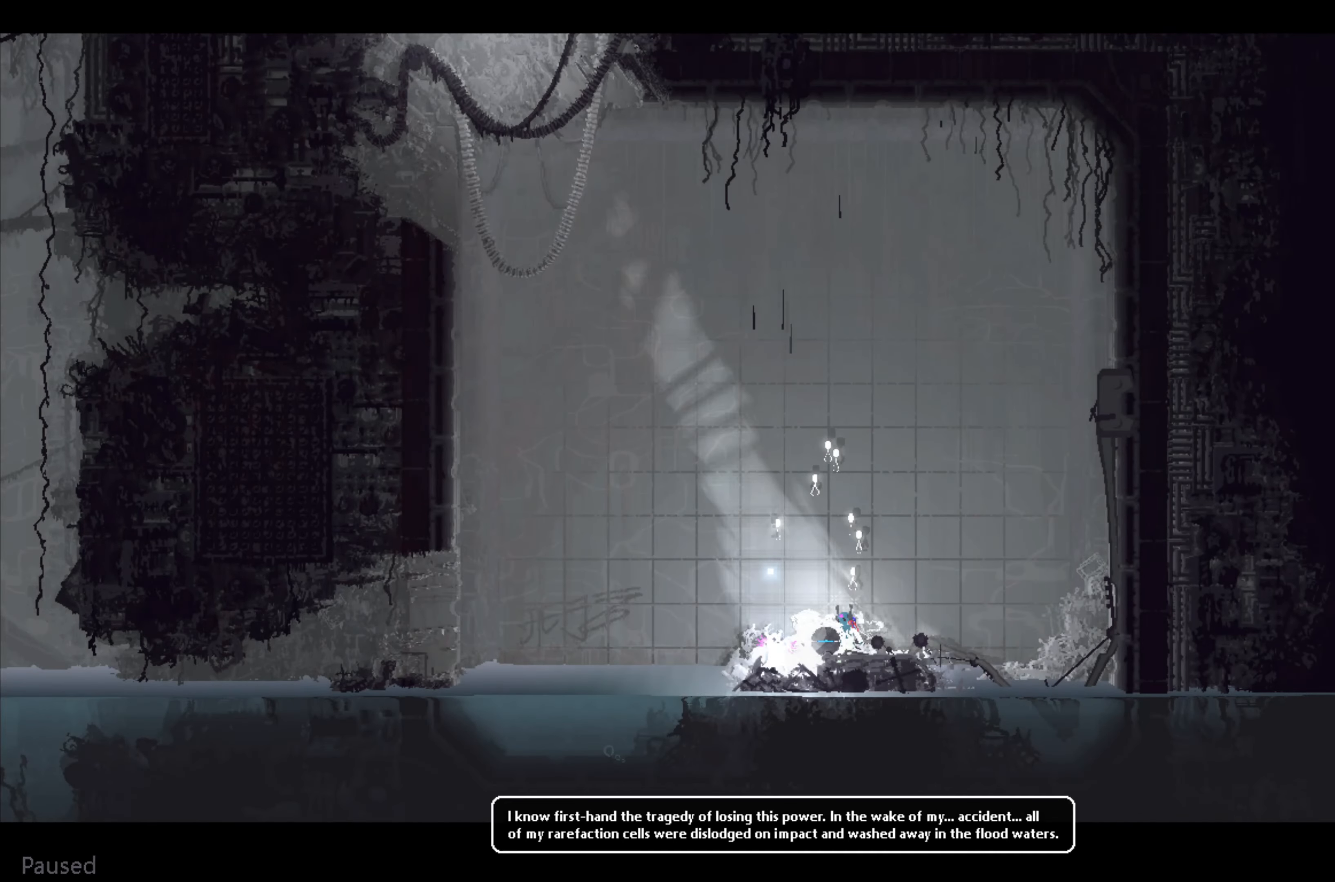
{"buttons": [], "left_stick": "center", "events": []}
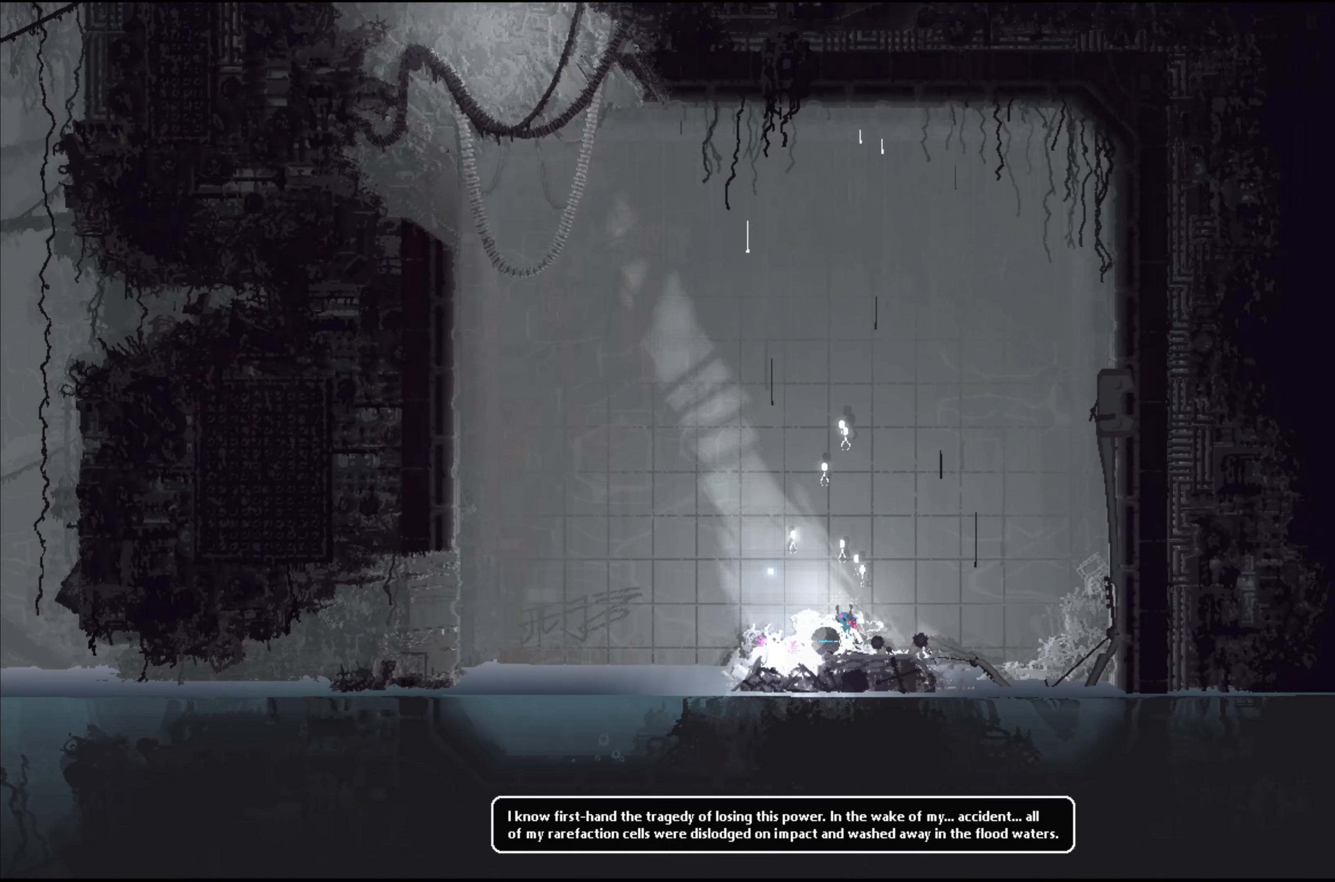
{"buttons": [], "left_stick": "center", "events": []}
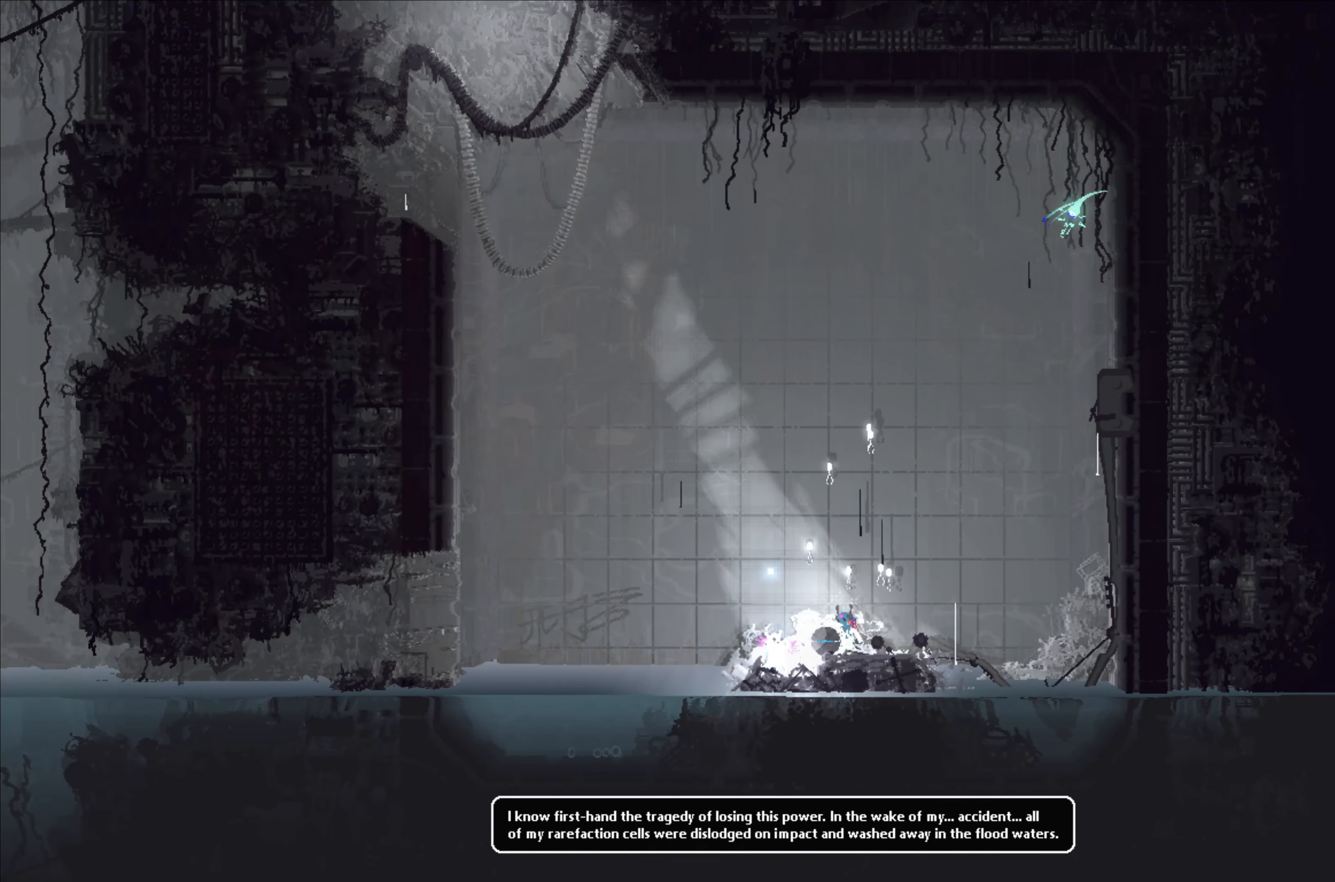
{"buttons": ["SELECT"], "left_stick": "center", "events": [[400, "SELECT", "down"]]}
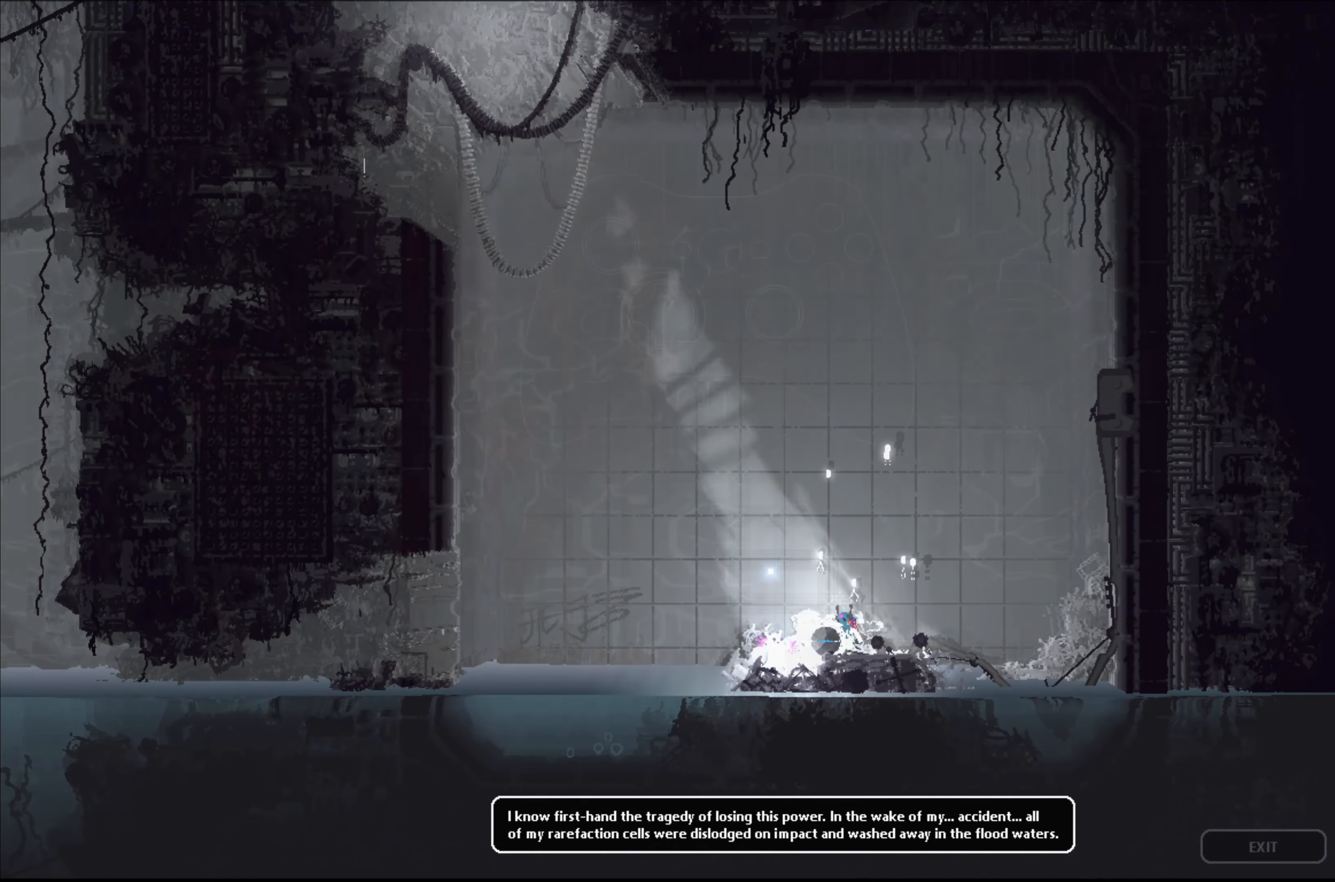
{"buttons": [], "left_stick": "center", "events": [[83, "SELECT", "up"]]}